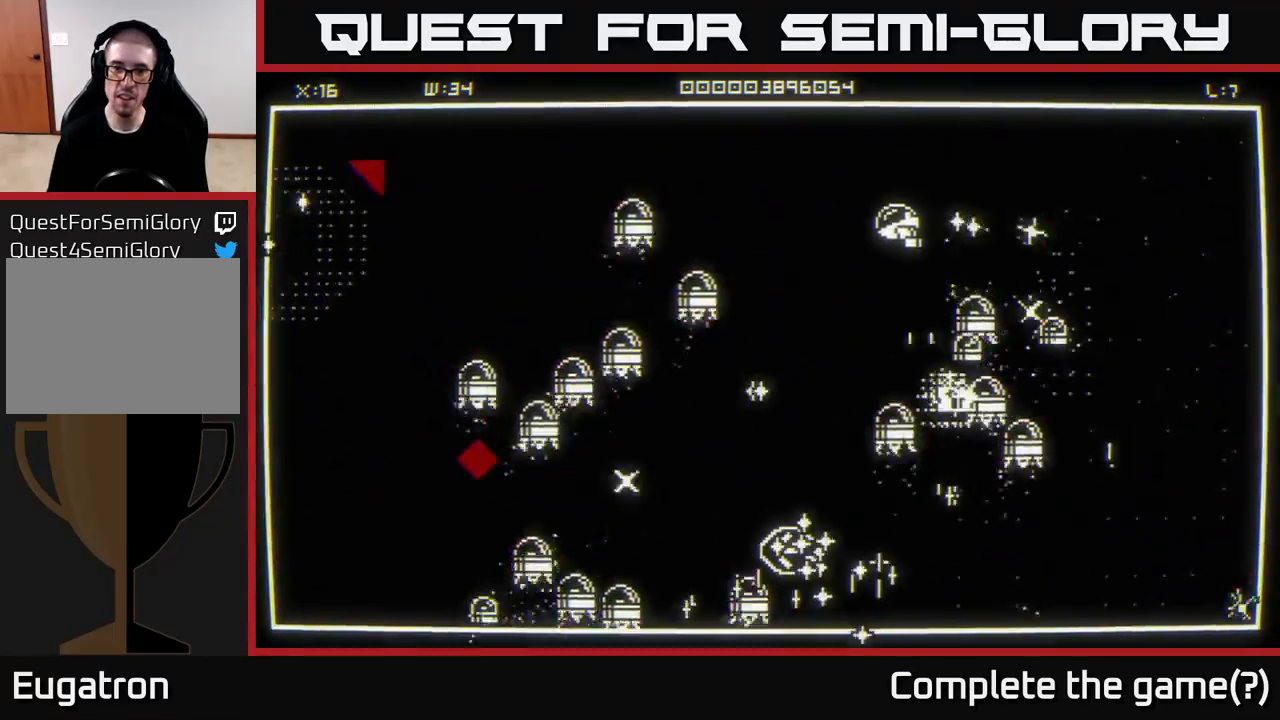
Gameplay with a controller (Xbox layout); each line is a JSON object with the inputs held at the frame after it. "events" lists button and stick changes between this image and that frame as [ms after this image, input, new state], when the widget could be followed in between.
{"buttons": [], "left_stick": "down", "right_stick": "down-left", "events": [[33, "left_stick", "down-left"], [250, "left_stick", "down"], [267, "right_stick", "down-left"]]}
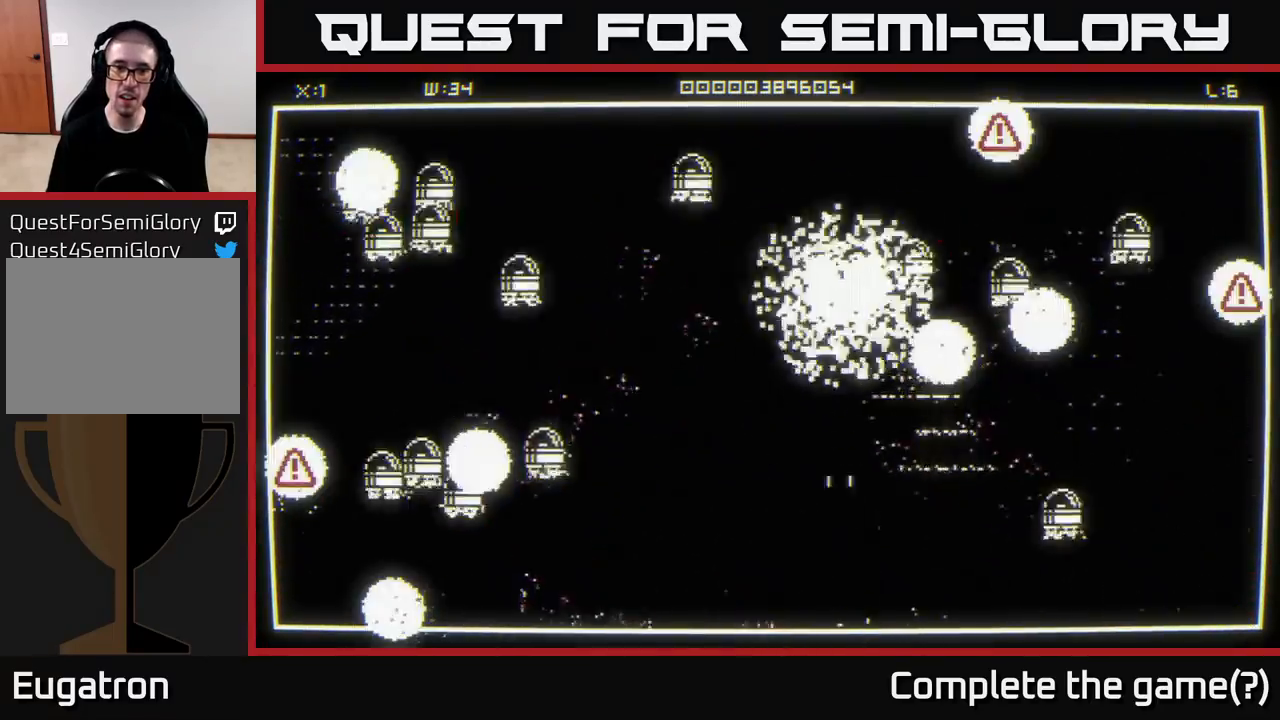
{"buttons": [], "left_stick": "down-left", "right_stick": "center", "events": [[67, "left_stick", "down-left"], [83, "right_stick", "down"], [200, "right_stick", "center"], [267, "left_stick", "center"], [383, "left_stick", "down-left"]]}
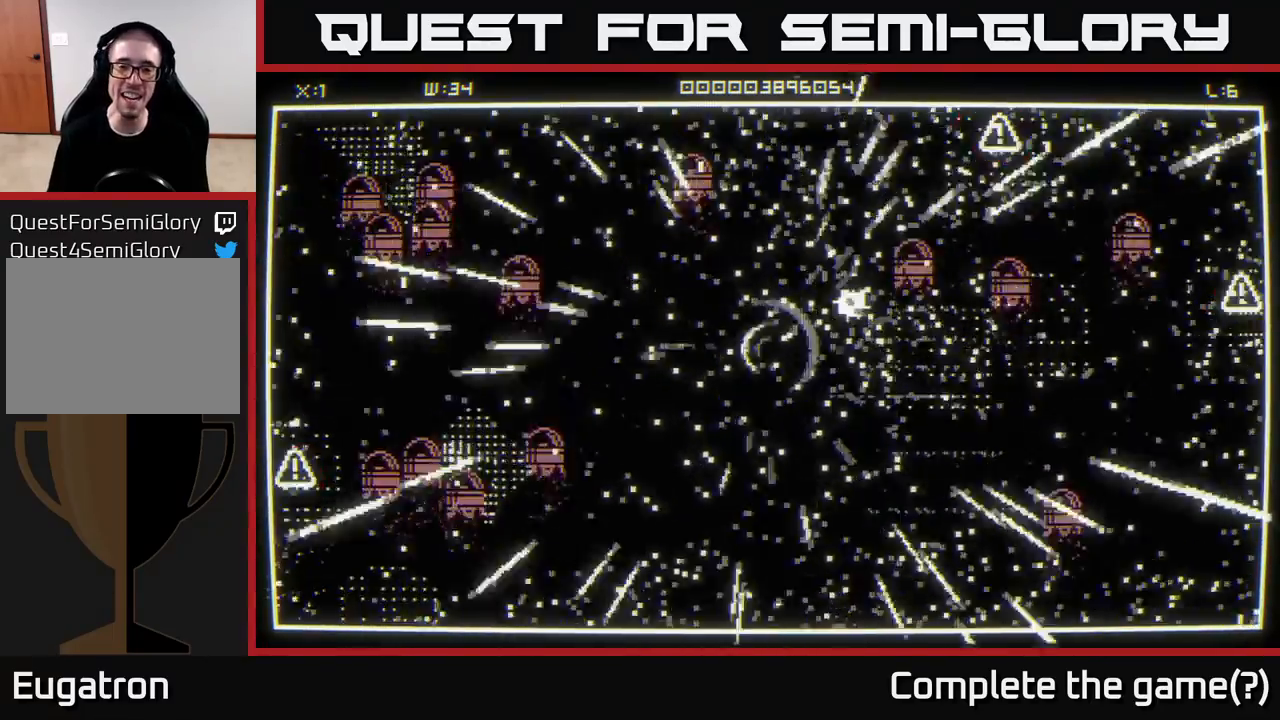
{"buttons": [], "left_stick": "down-left", "right_stick": "up-right", "events": [[83, "left_stick", "center"], [150, "left_stick", "down-left"], [283, "left_stick", "down"], [317, "right_stick", "up-right"], [433, "left_stick", "down-left"]]}
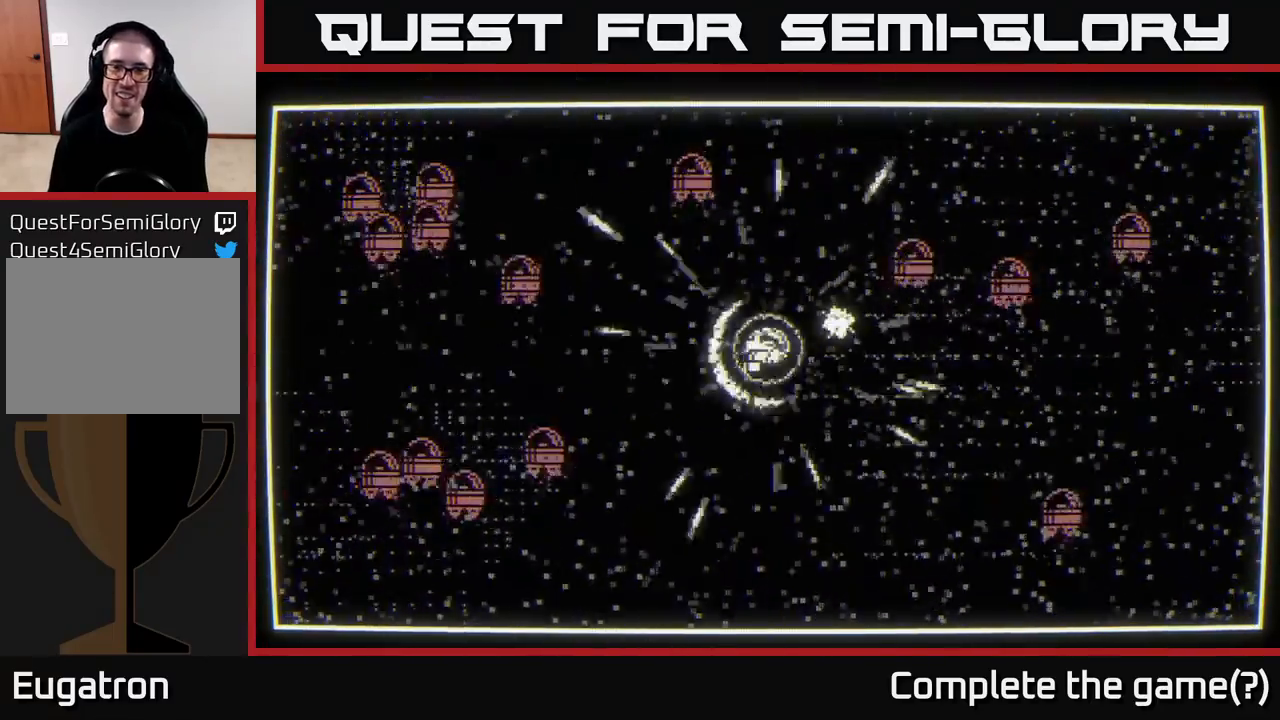
{"buttons": [], "left_stick": "up", "right_stick": "up", "events": [[83, "right_stick", "left"], [233, "left_stick", "left"], [417, "right_stick", "up"], [467, "left_stick", "up"]]}
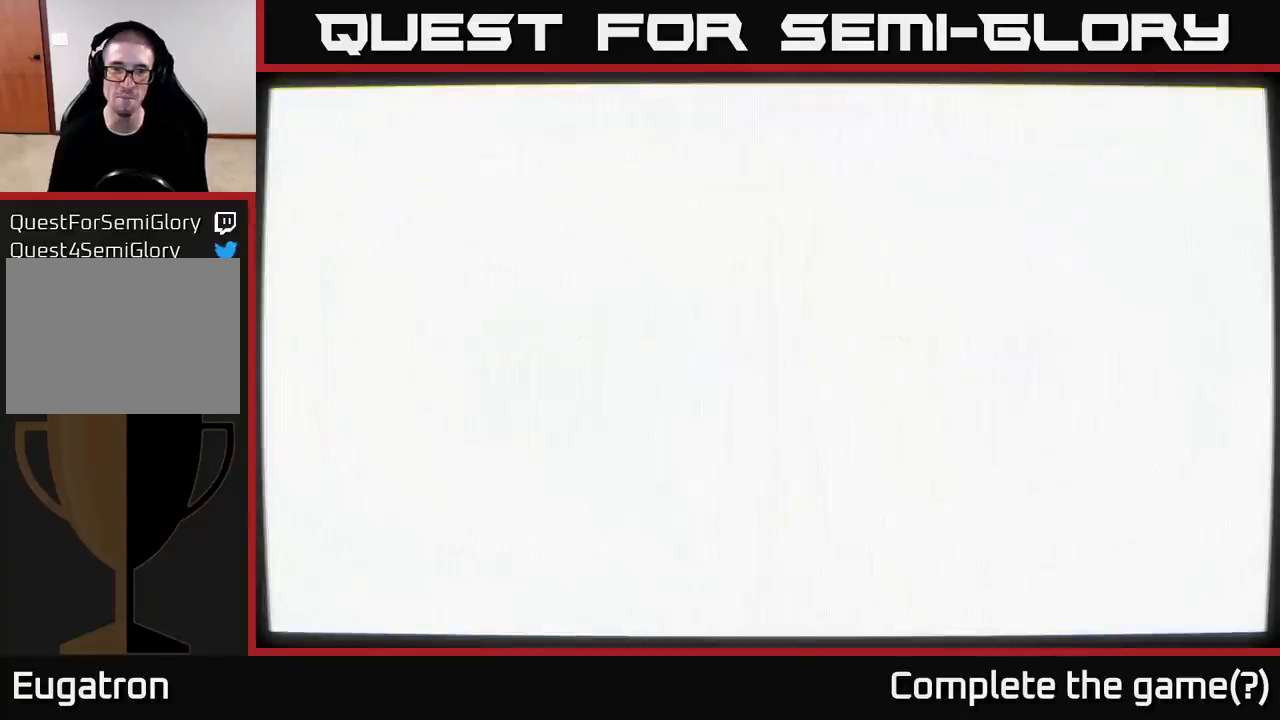
{"buttons": [], "left_stick": "center", "right_stick": "center", "events": [[17, "right_stick", "center"], [83, "left_stick", "center"]]}
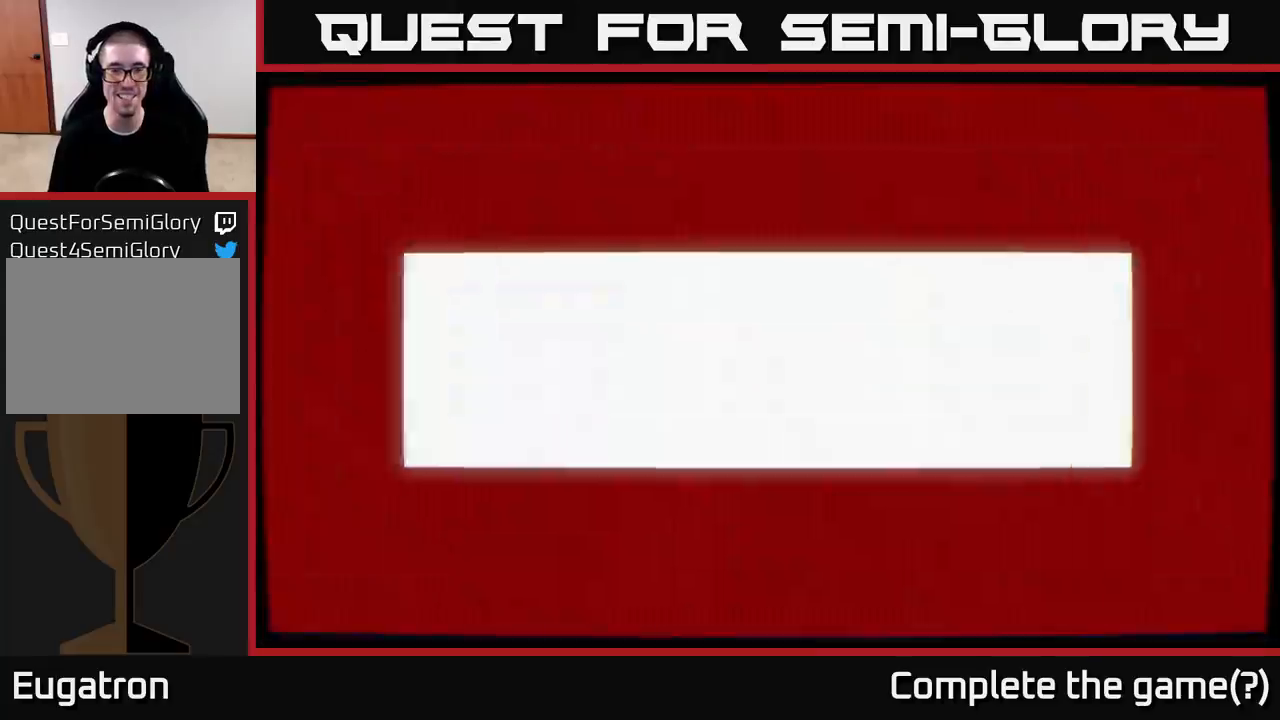
{"buttons": [], "left_stick": "down", "right_stick": "center", "events": [[467, "left_stick", "down"]]}
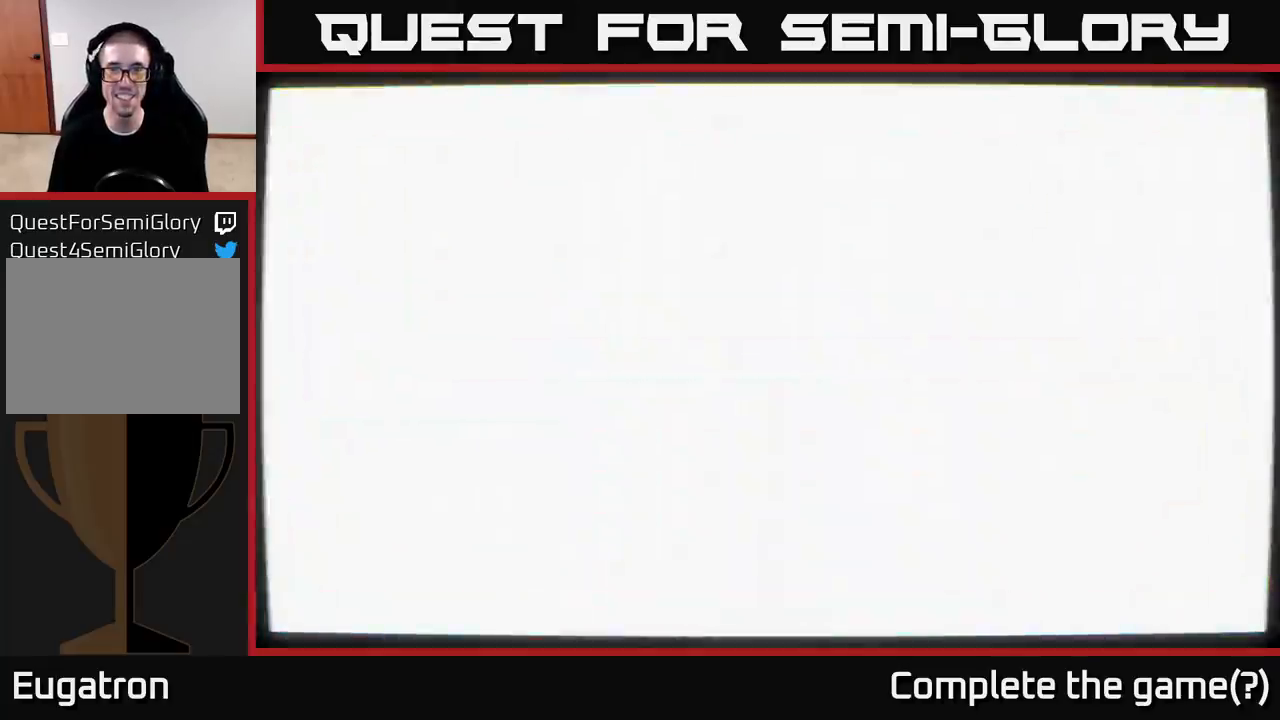
{"buttons": [], "left_stick": "down", "right_stick": "down-left", "events": [[267, "right_stick", "down-left"]]}
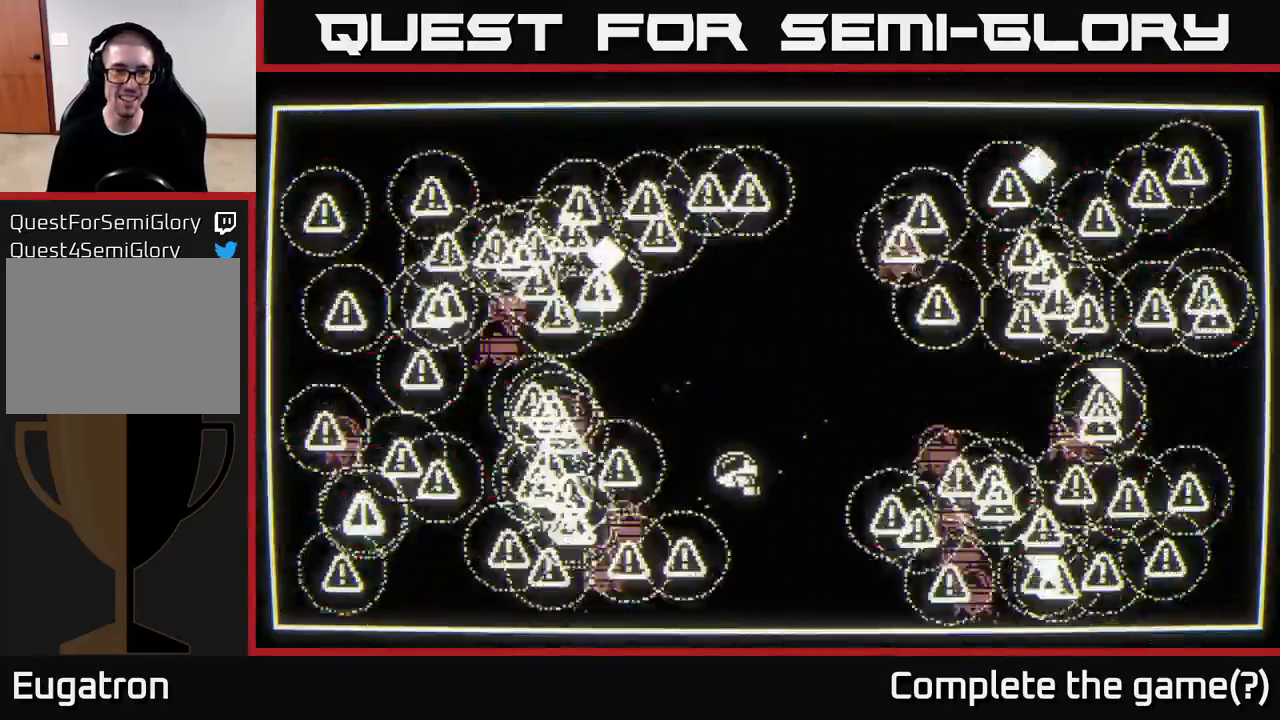
{"buttons": [], "left_stick": "down-right", "right_stick": "left", "events": [[17, "right_stick", "left"], [117, "left_stick", "down-right"]]}
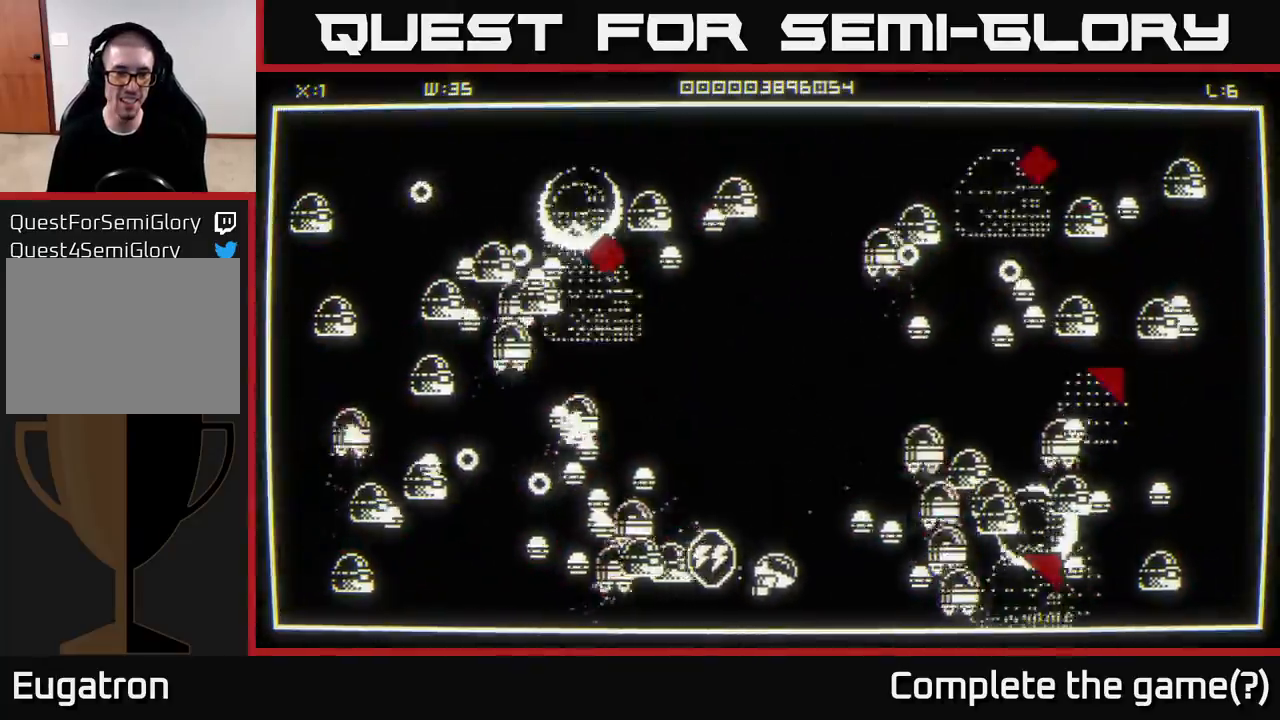
{"buttons": [], "left_stick": "left", "right_stick": "left", "events": [[33, "left_stick", "down-left"], [117, "left_stick", "up-left"], [300, "left_stick", "down"], [467, "left_stick", "left"]]}
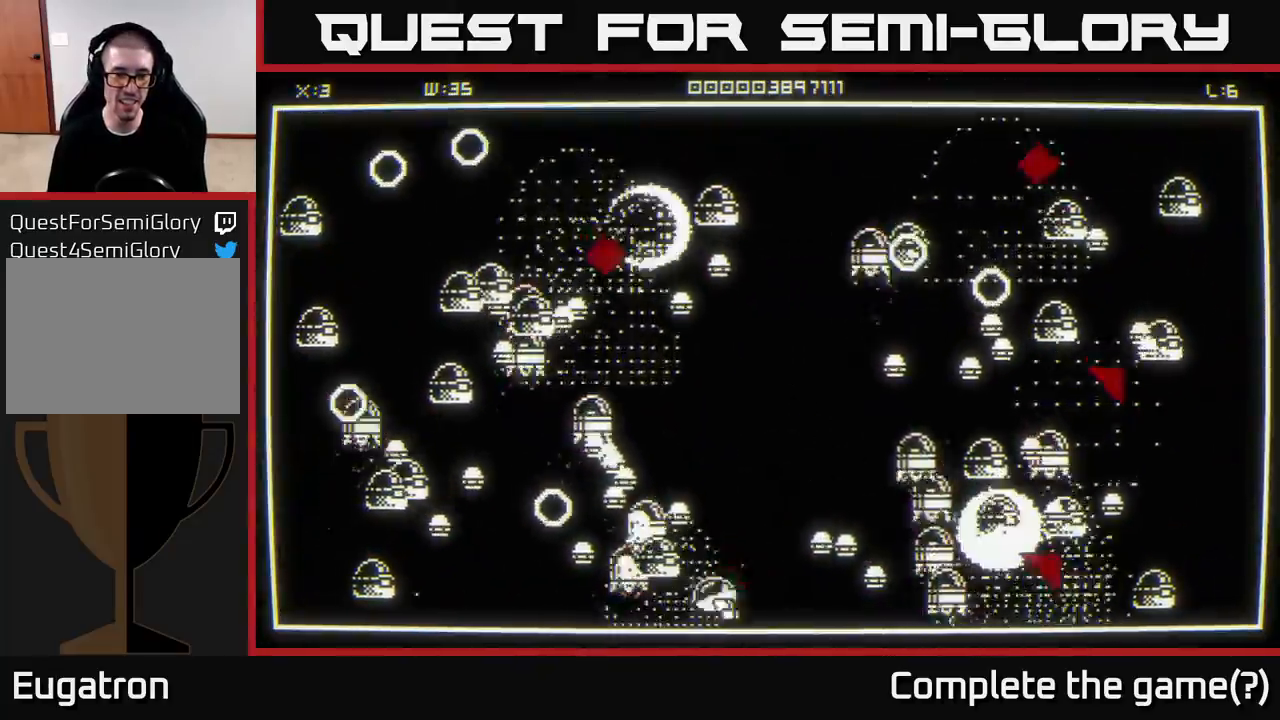
{"buttons": [], "left_stick": "right", "right_stick": "up", "events": [[33, "right_stick", "up-left"], [67, "left_stick", "down-right"], [167, "left_stick", "down-left"], [283, "left_stick", "down-right"], [333, "left_stick", "right"], [400, "right_stick", "up"]]}
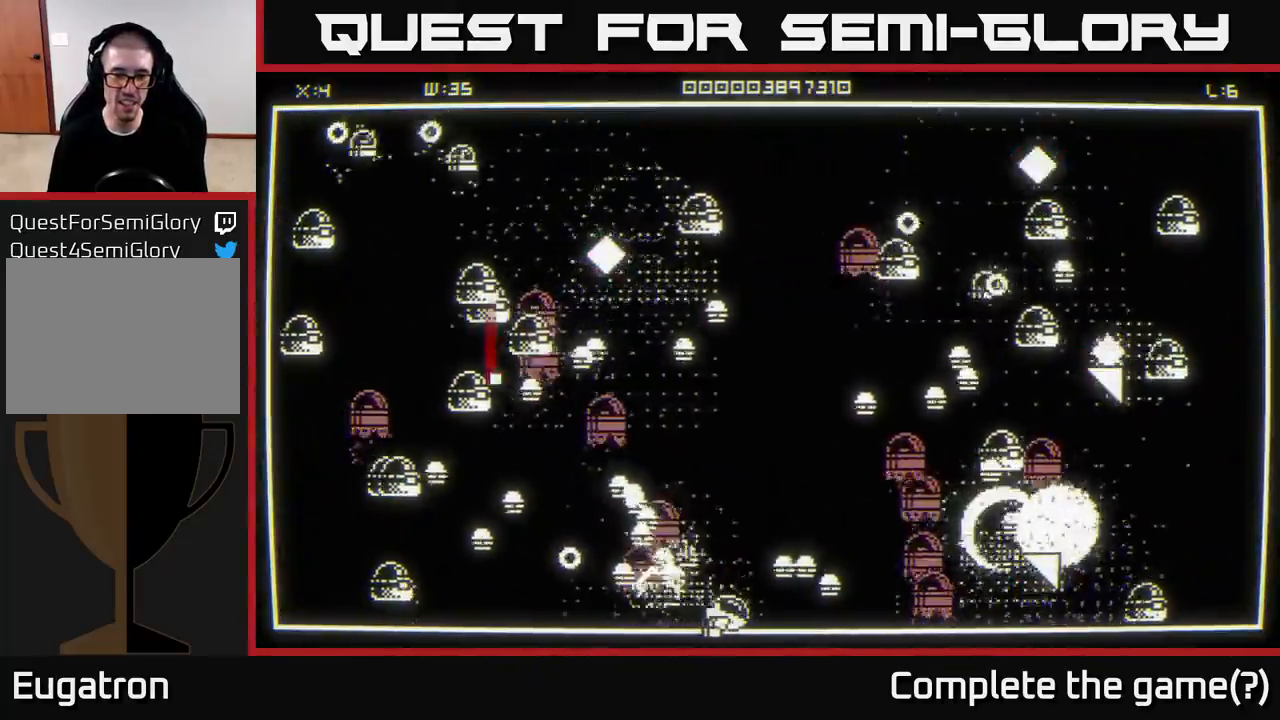
{"buttons": [], "left_stick": "down-right", "right_stick": "up-left", "events": [[17, "right_stick", "up-right"], [67, "left_stick", "down"], [167, "left_stick", "right"], [367, "left_stick", "down-right"], [417, "right_stick", "up-left"]]}
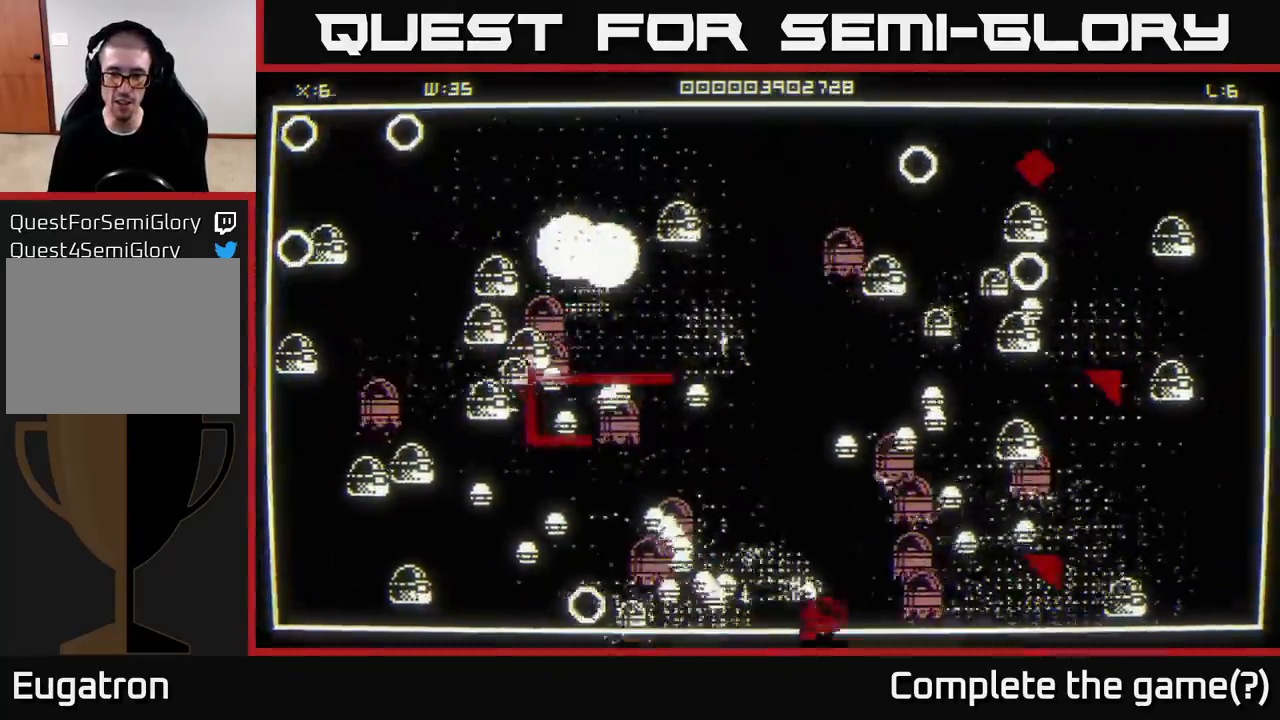
{"buttons": [], "left_stick": "up-left", "right_stick": "left", "events": [[83, "left_stick", "up"], [133, "right_stick", "left"], [267, "left_stick", "up-left"]]}
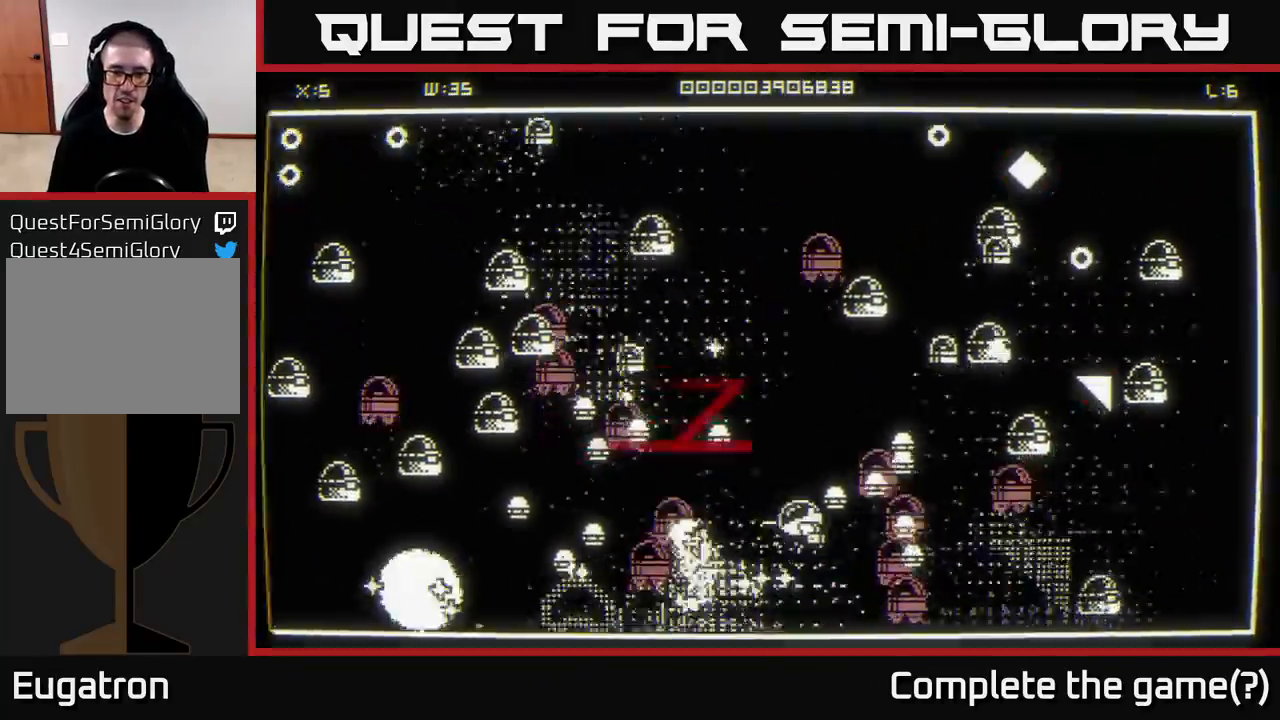
{"buttons": [], "left_stick": "down", "right_stick": "up-left", "events": [[17, "left_stick", "left"], [200, "right_stick", "up"], [217, "left_stick", "up"], [317, "left_stick", "down-left"], [400, "left_stick", "down"], [400, "right_stick", "up-left"]]}
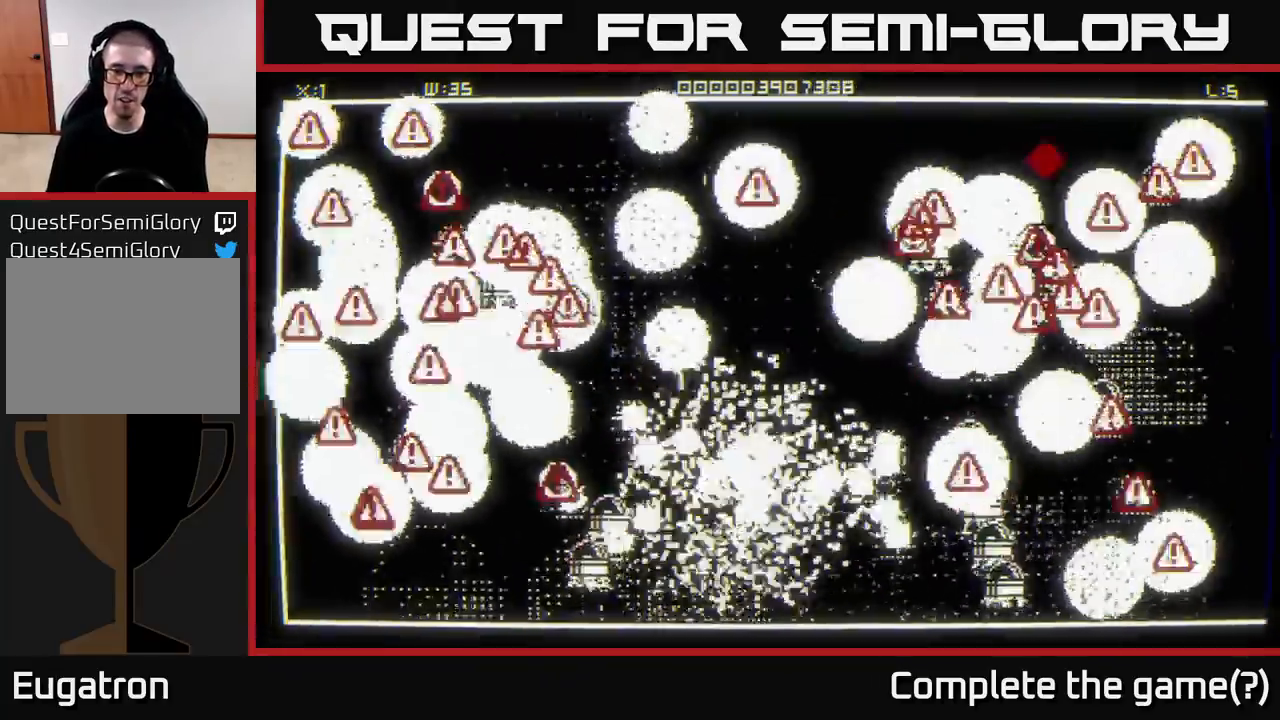
{"buttons": [], "left_stick": "down", "right_stick": "center", "events": [[83, "right_stick", "up-right"], [283, "left_stick", "center"], [283, "right_stick", "center"], [400, "left_stick", "down"]]}
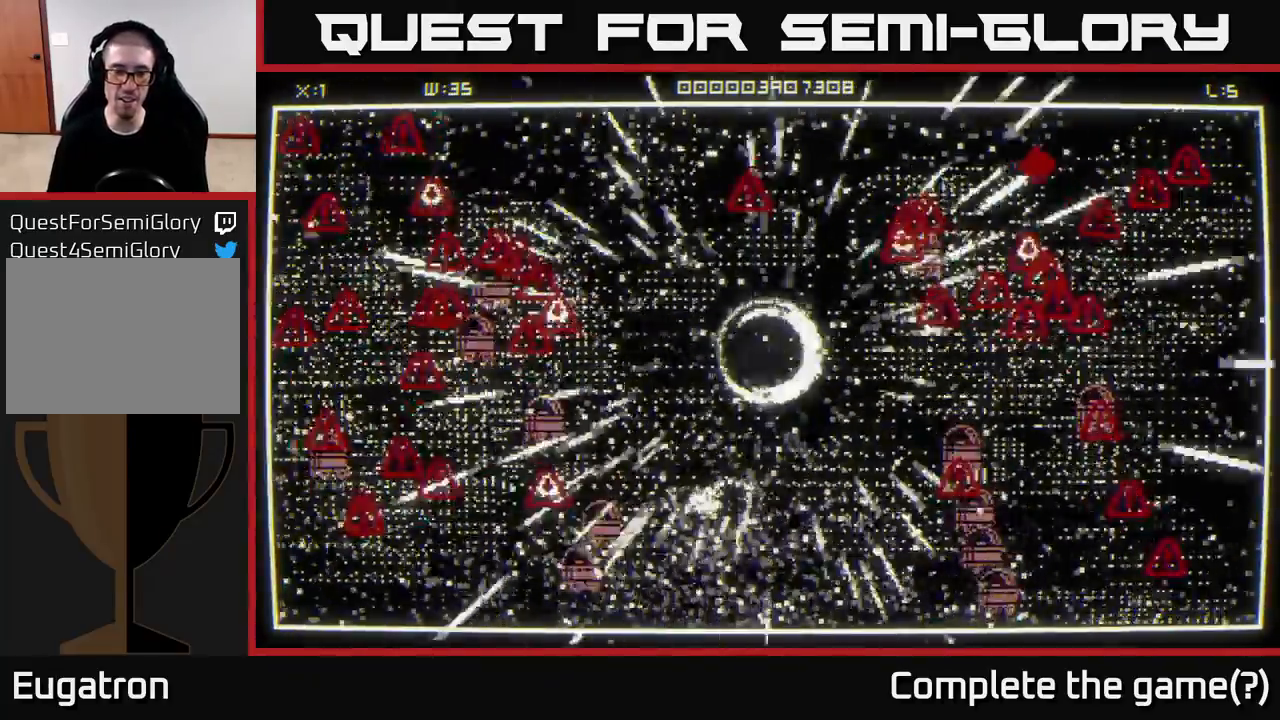
{"buttons": [], "left_stick": "up-left", "right_stick": "left", "events": [[117, "left_stick", "center"], [183, "left_stick", "left"], [200, "right_stick", "left"], [400, "left_stick", "up-left"]]}
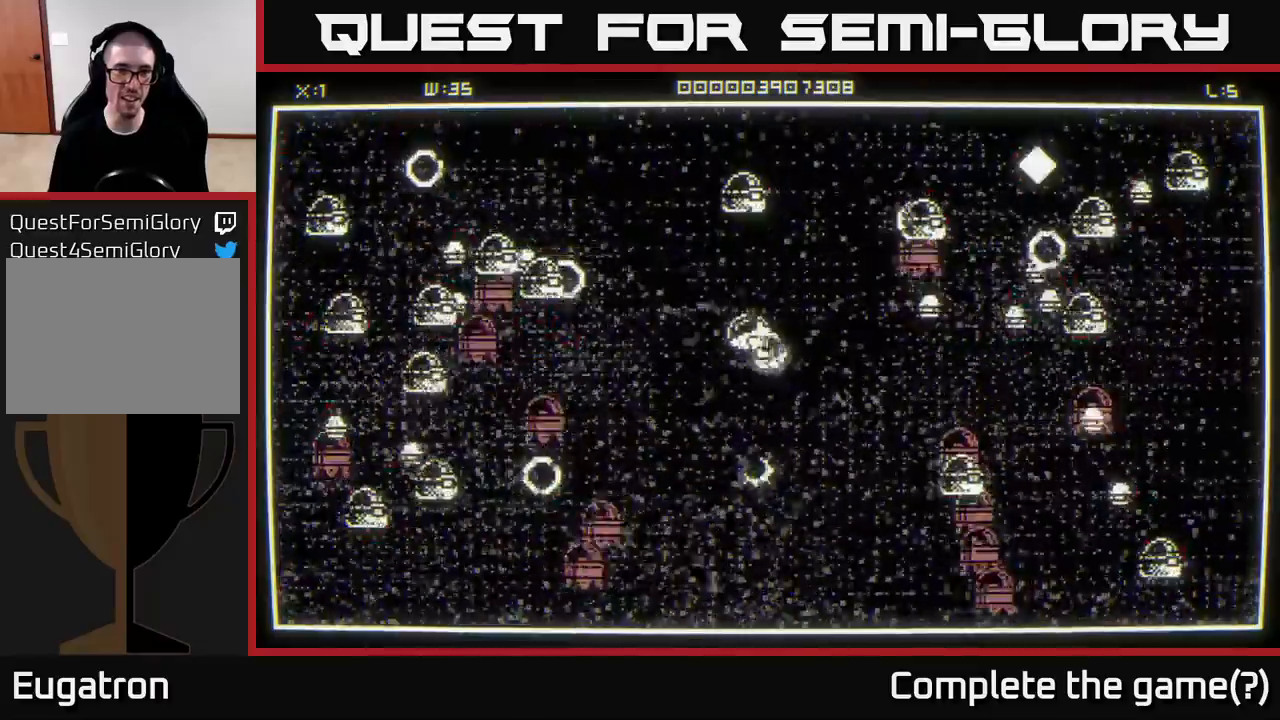
{"buttons": [], "left_stick": "left", "right_stick": "left", "events": [[400, "left_stick", "left"]]}
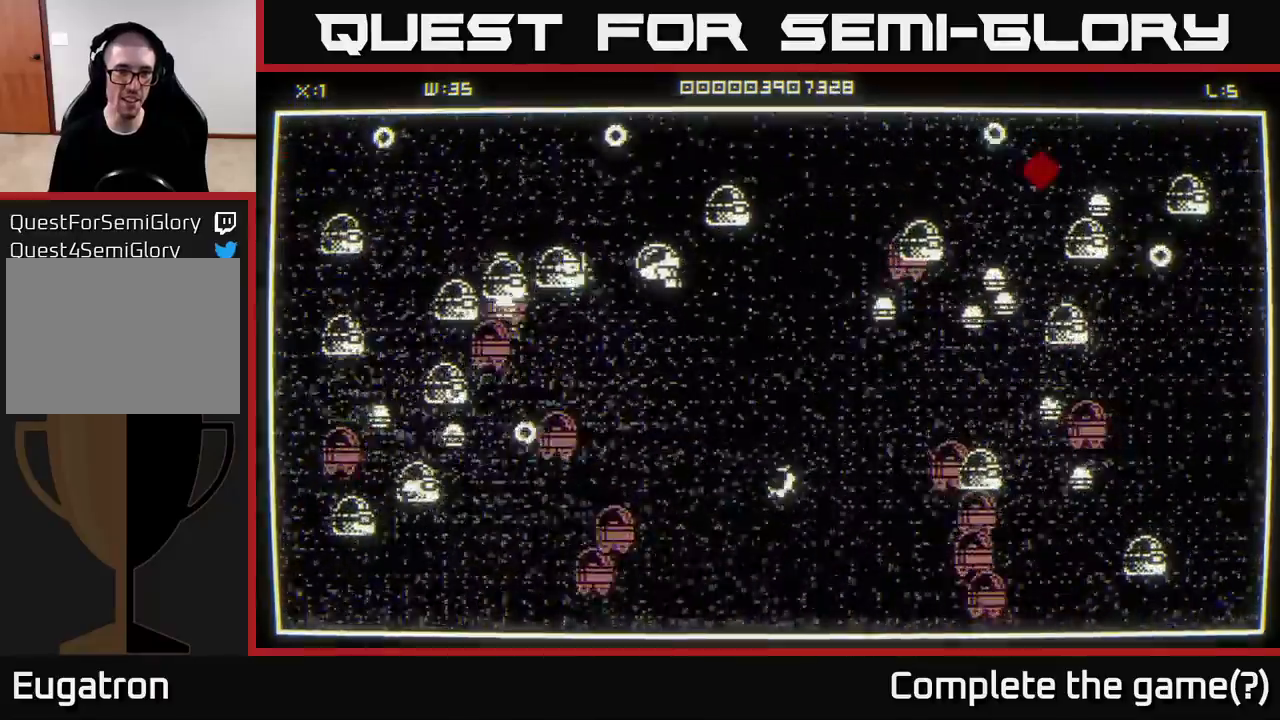
{"buttons": [], "left_stick": "down-right", "right_stick": "left", "events": [[133, "left_stick", "down"], [183, "left_stick", "right"], [300, "left_stick", "up-left"], [383, "left_stick", "down-left"], [483, "left_stick", "down-right"]]}
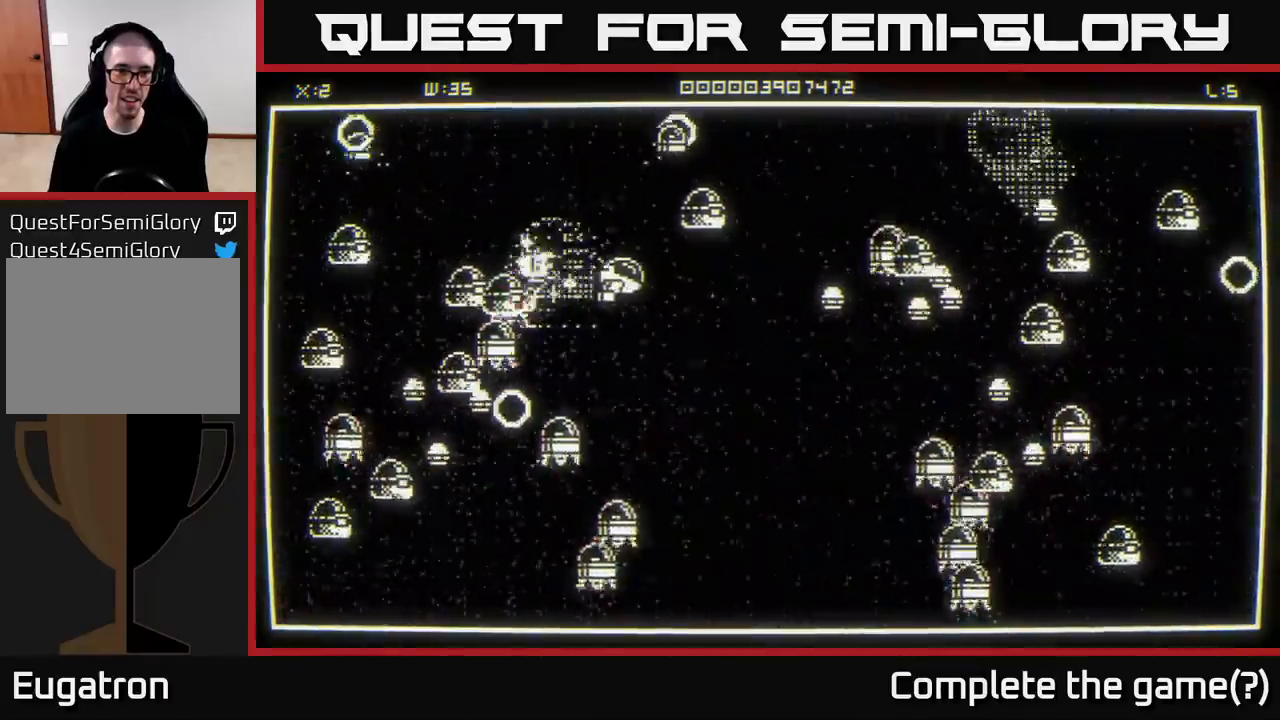
{"buttons": [], "left_stick": "down-left", "right_stick": "left", "events": [[283, "left_stick", "up-right"], [400, "left_stick", "up-left"], [500, "left_stick", "down-left"]]}
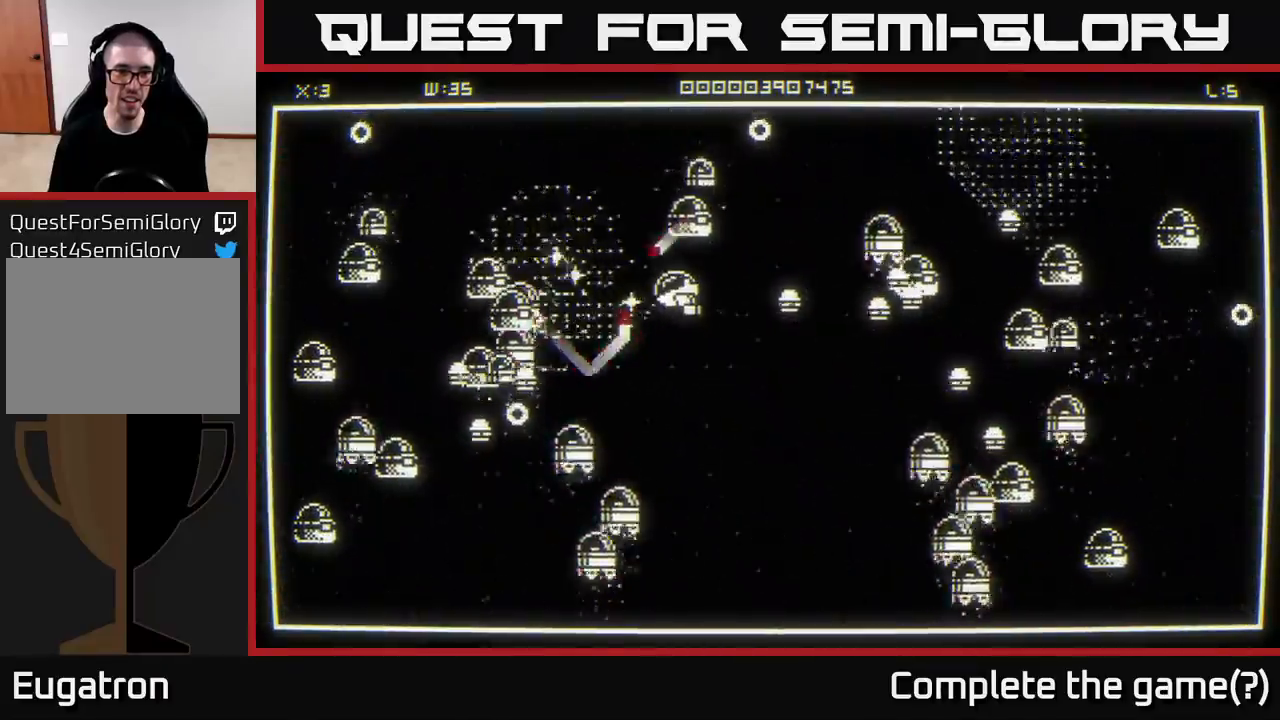
{"buttons": [], "left_stick": "down", "right_stick": "up-left", "events": [[150, "left_stick", "down-right"], [383, "left_stick", "down"], [433, "right_stick", "up-left"]]}
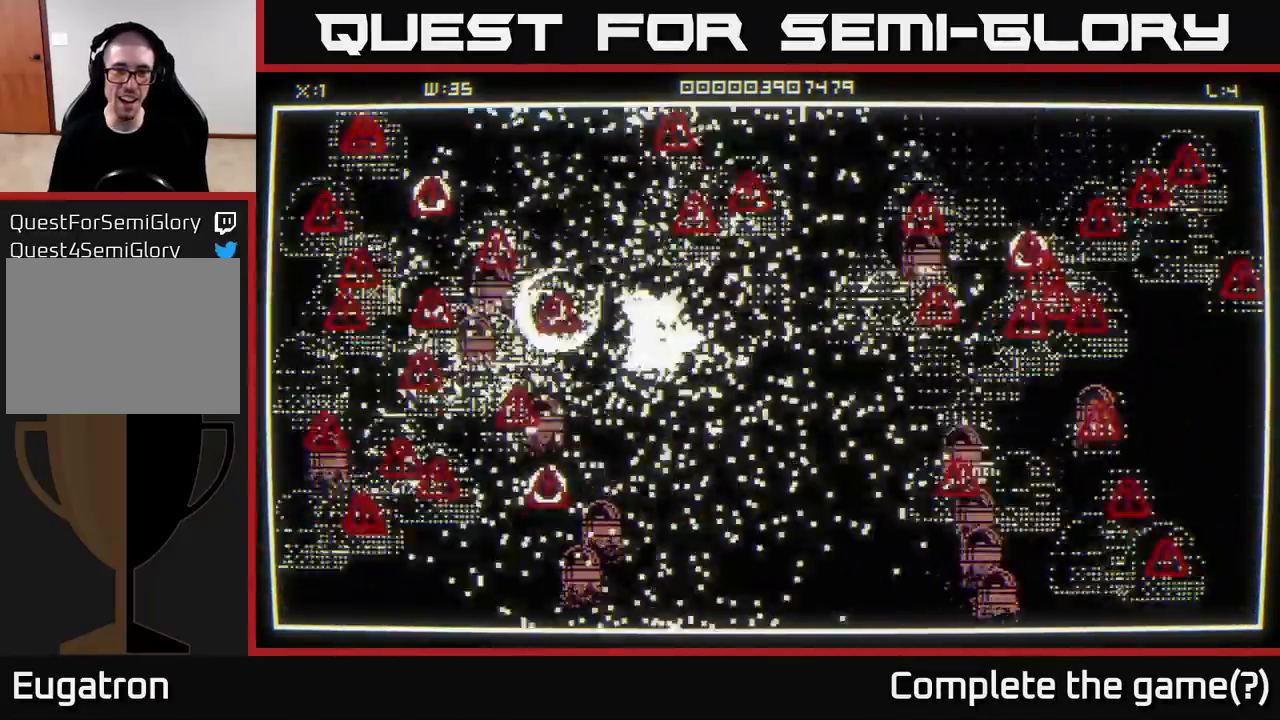
{"buttons": [], "left_stick": "down-left", "right_stick": "left", "events": [[67, "right_stick", "center"], [83, "left_stick", "center"], [317, "left_stick", "left"], [417, "left_stick", "center"], [467, "right_stick", "left"], [500, "left_stick", "down-left"]]}
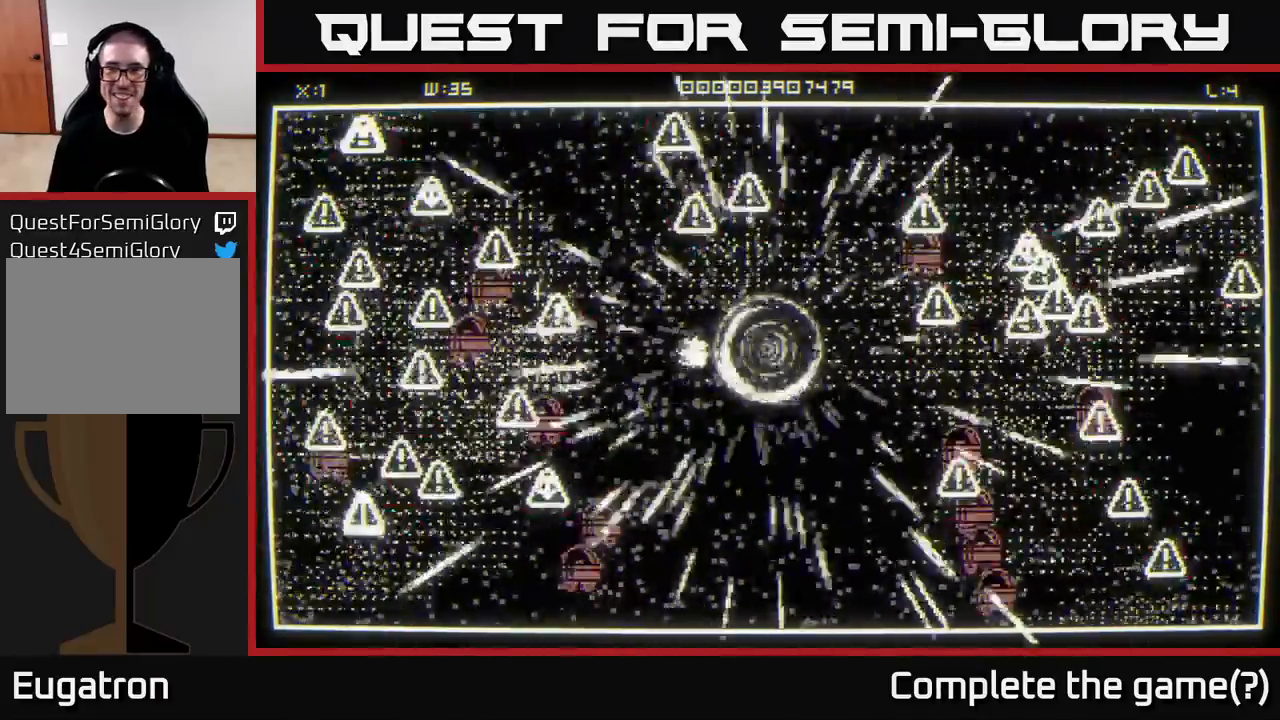
{"buttons": [], "left_stick": "left", "right_stick": "left", "events": [[17, "right_stick", "up-left"], [200, "left_stick", "down-right"], [300, "right_stick", "left"], [400, "left_stick", "left"]]}
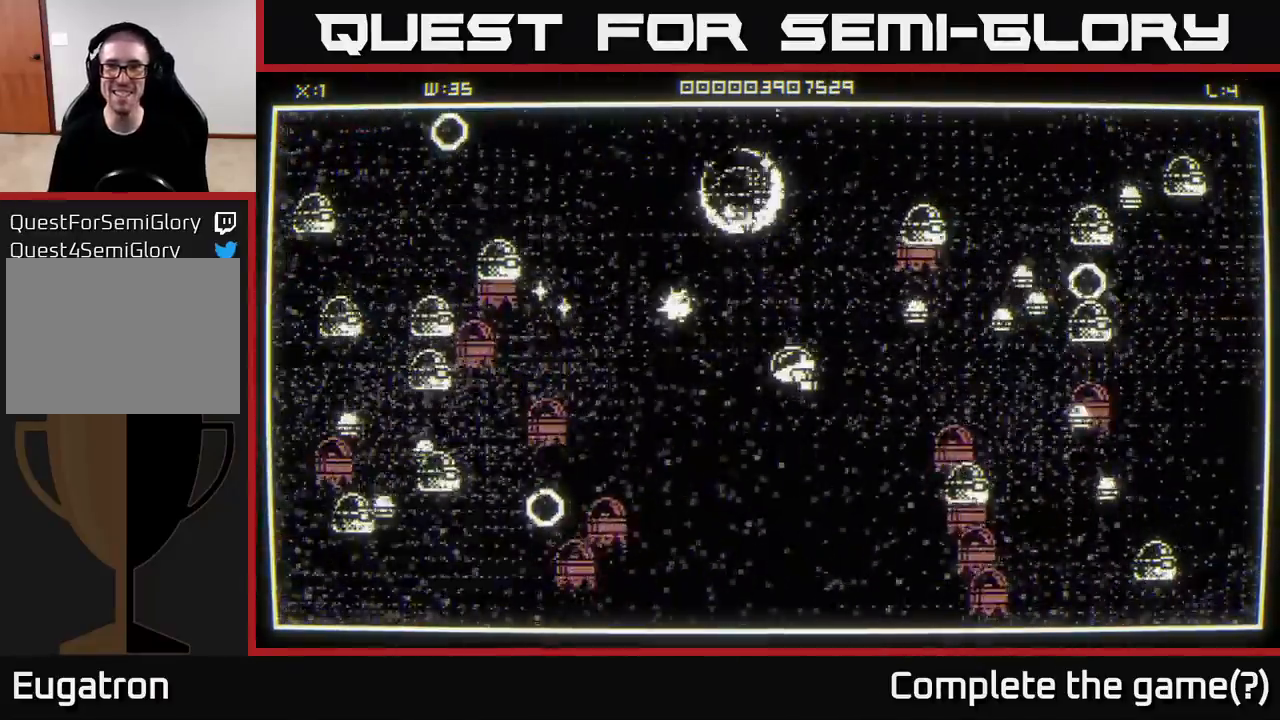
{"buttons": [], "left_stick": "up-left", "right_stick": "left", "events": [[100, "left_stick", "up"], [217, "left_stick", "up-left"]]}
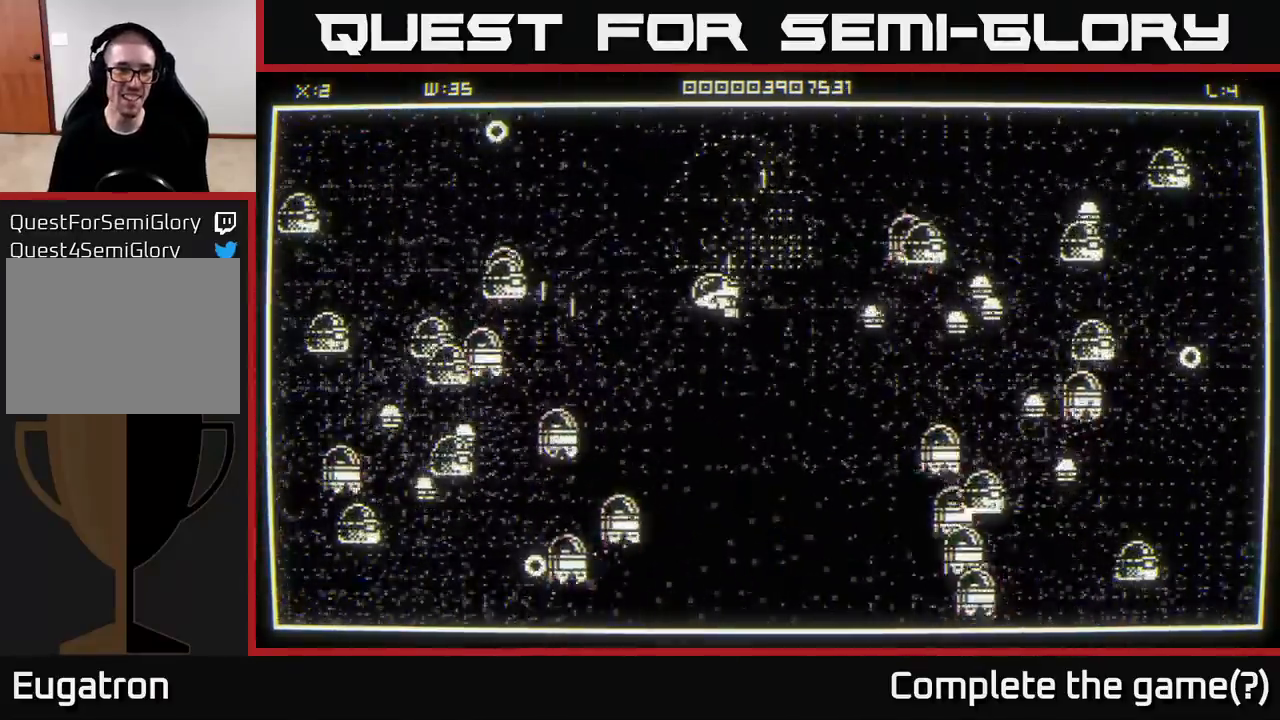
{"buttons": [], "left_stick": "down-left", "right_stick": "left", "events": [[83, "left_stick", "left"], [317, "left_stick", "down-left"]]}
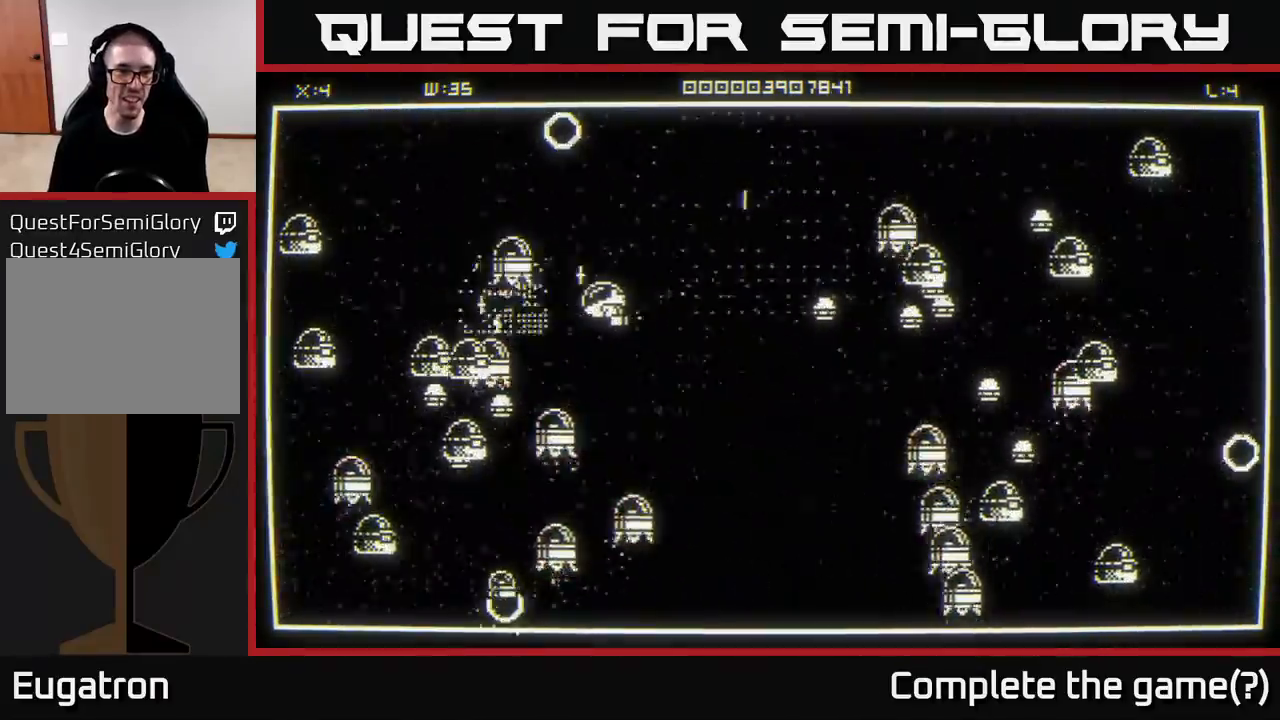
{"buttons": [], "left_stick": "up", "right_stick": "left", "events": [[117, "left_stick", "down-right"], [200, "left_stick", "up-right"], [300, "left_stick", "up"]]}
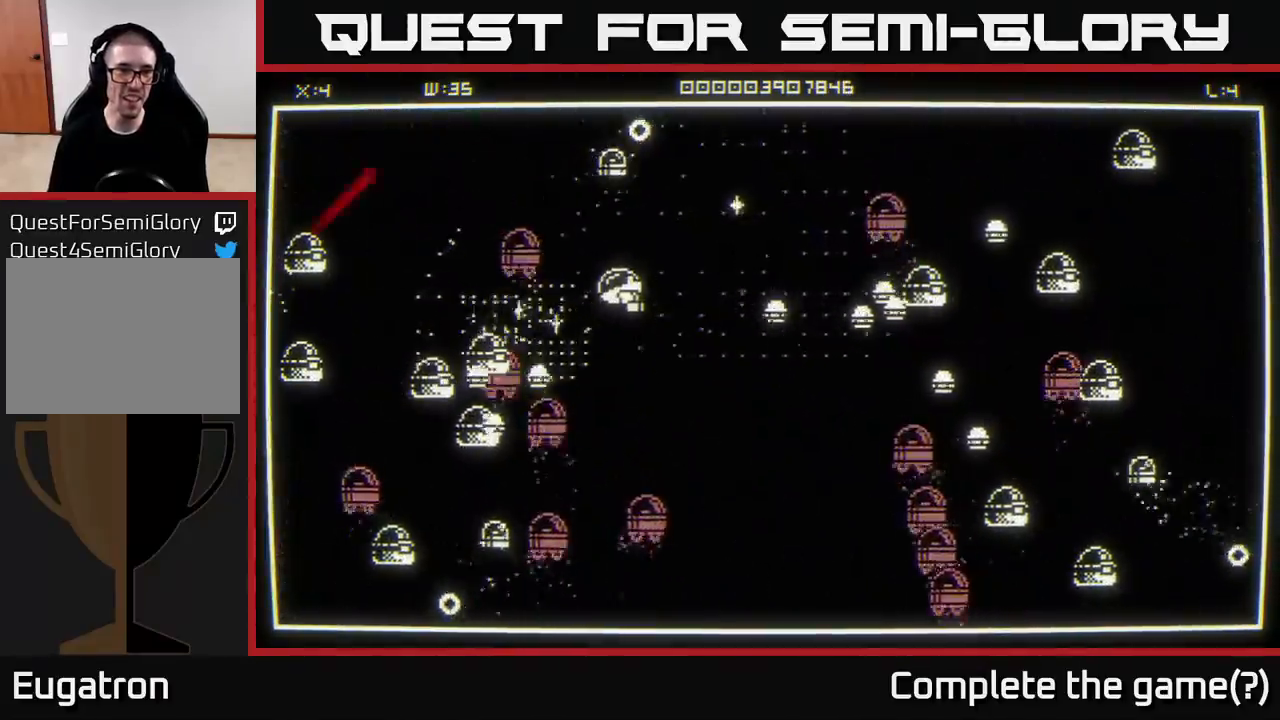
{"buttons": [], "left_stick": "up-left", "right_stick": "left", "events": [[183, "left_stick", "up-left"], [300, "right_stick", "up-left"], [467, "right_stick", "left"]]}
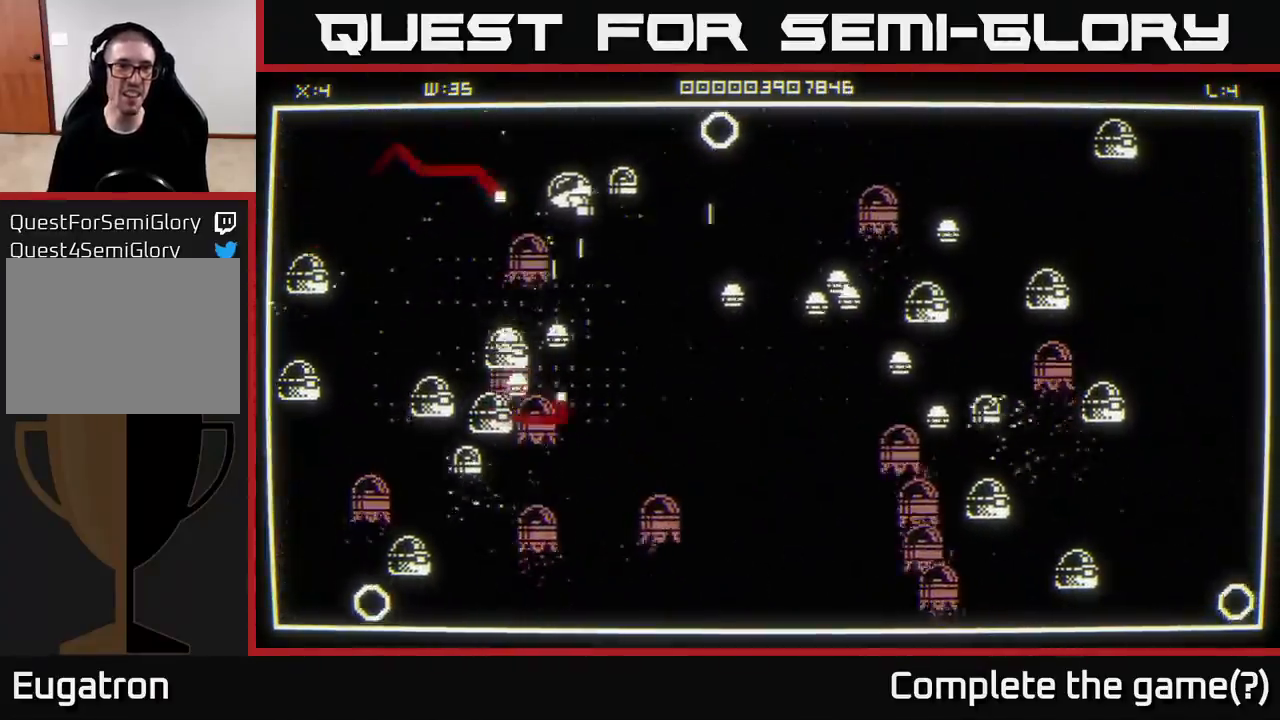
{"buttons": [], "left_stick": "left", "right_stick": "down-left", "events": [[283, "right_stick", "down-left"], [383, "left_stick", "left"]]}
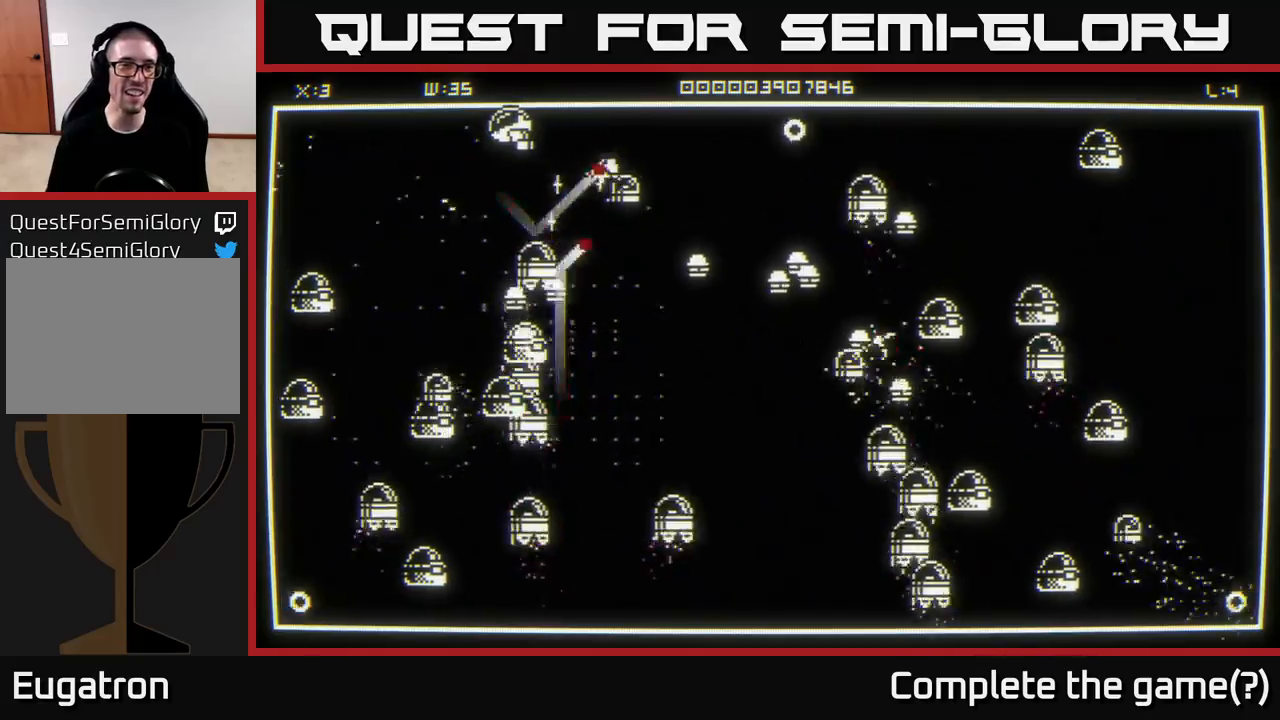
{"buttons": [], "left_stick": "down-left", "right_stick": "down-left", "events": [[333, "left_stick", "down-left"]]}
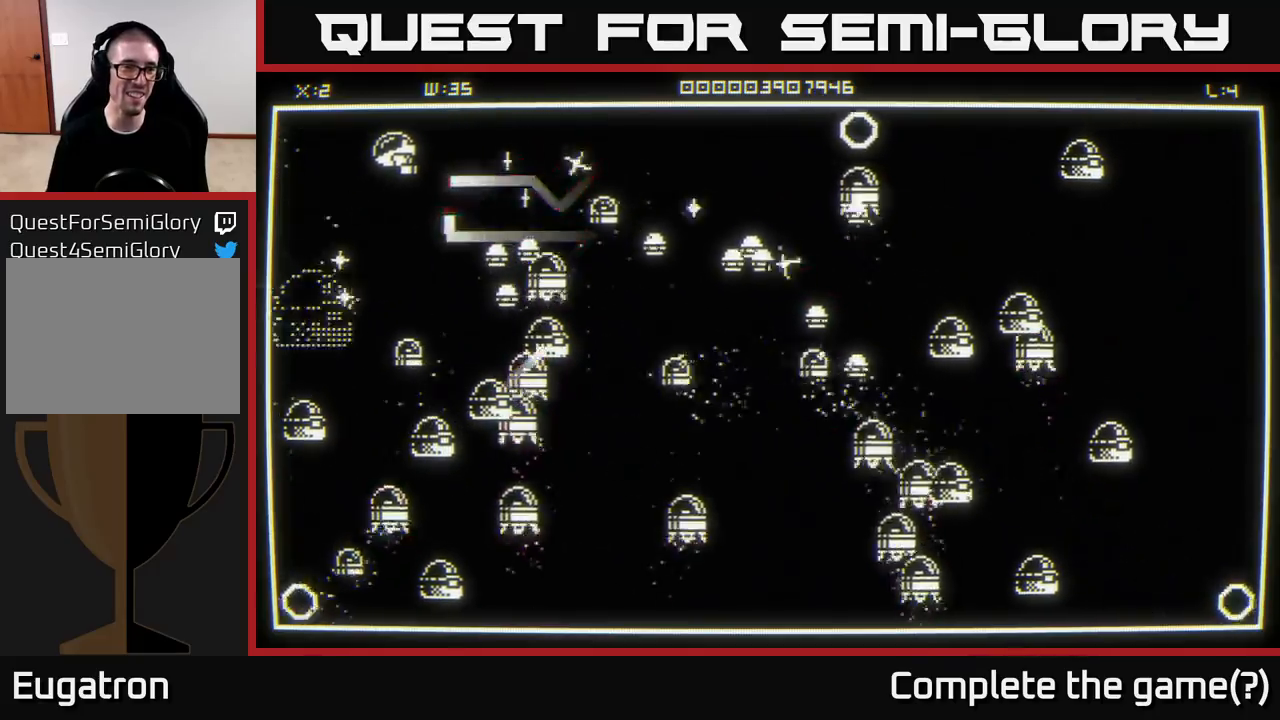
{"buttons": [], "left_stick": "down", "right_stick": "down", "events": [[117, "right_stick", "down"], [383, "left_stick", "down"]]}
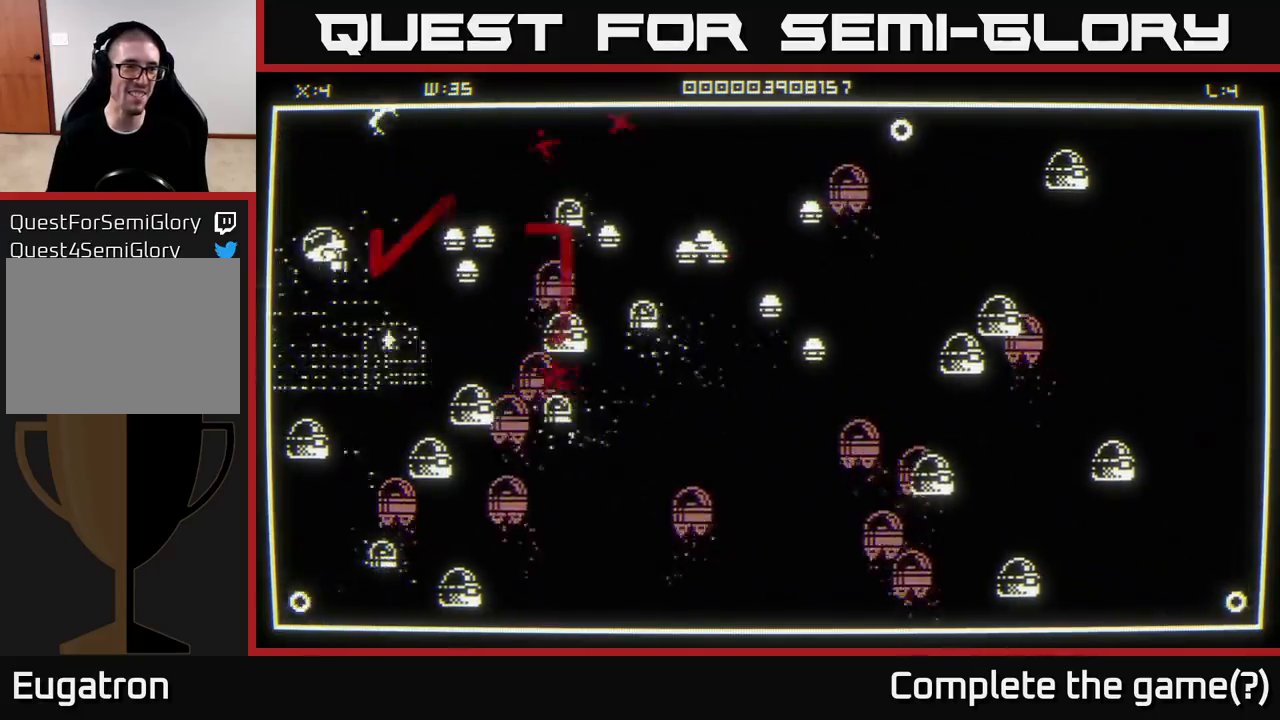
{"buttons": [], "left_stick": "down", "right_stick": "down", "events": []}